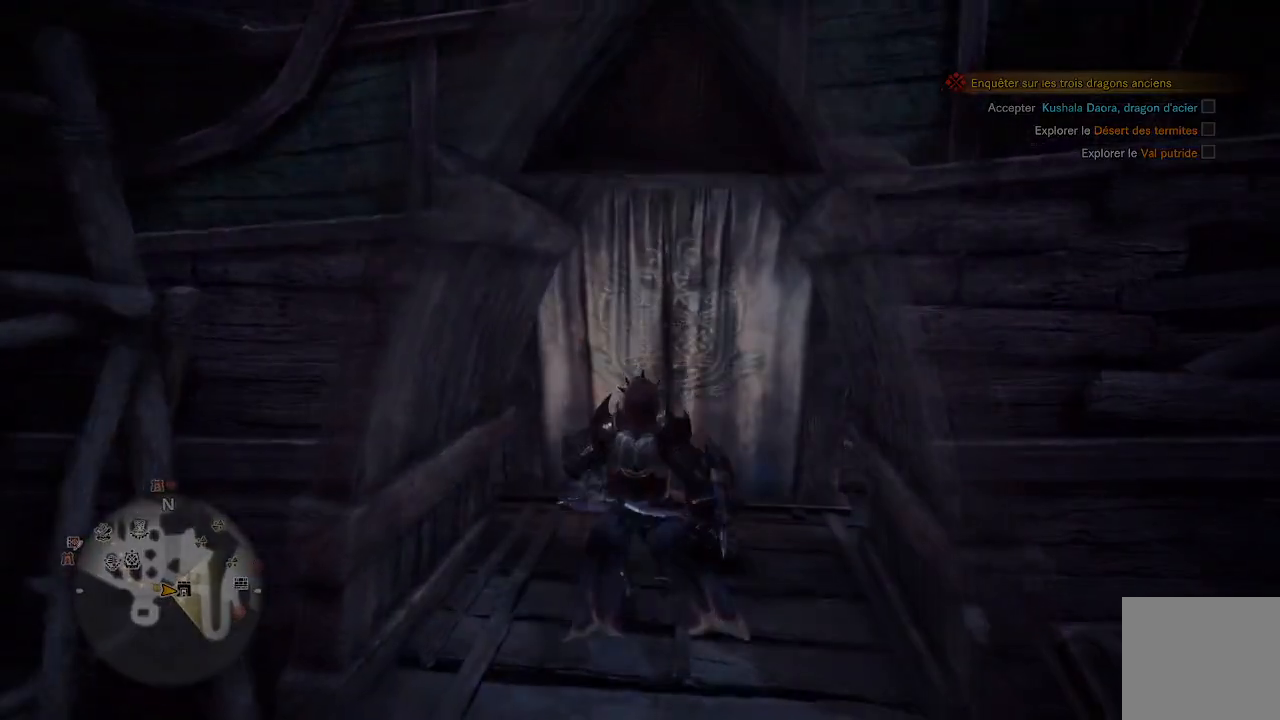
Gameplay with a controller (Xbox layout); each line is a JSON object with the inputs held at the frame after it. "events" lists button and stick changes between this image and that frame as [ms after this image, input, new state], when the widget could be followed in between.
{"buttons": [], "left_stick": "center", "right_stick": "center", "events": [[67, "A", "down"], [167, "A", "up"], [233, "A", "down"], [333, "A", "up"]]}
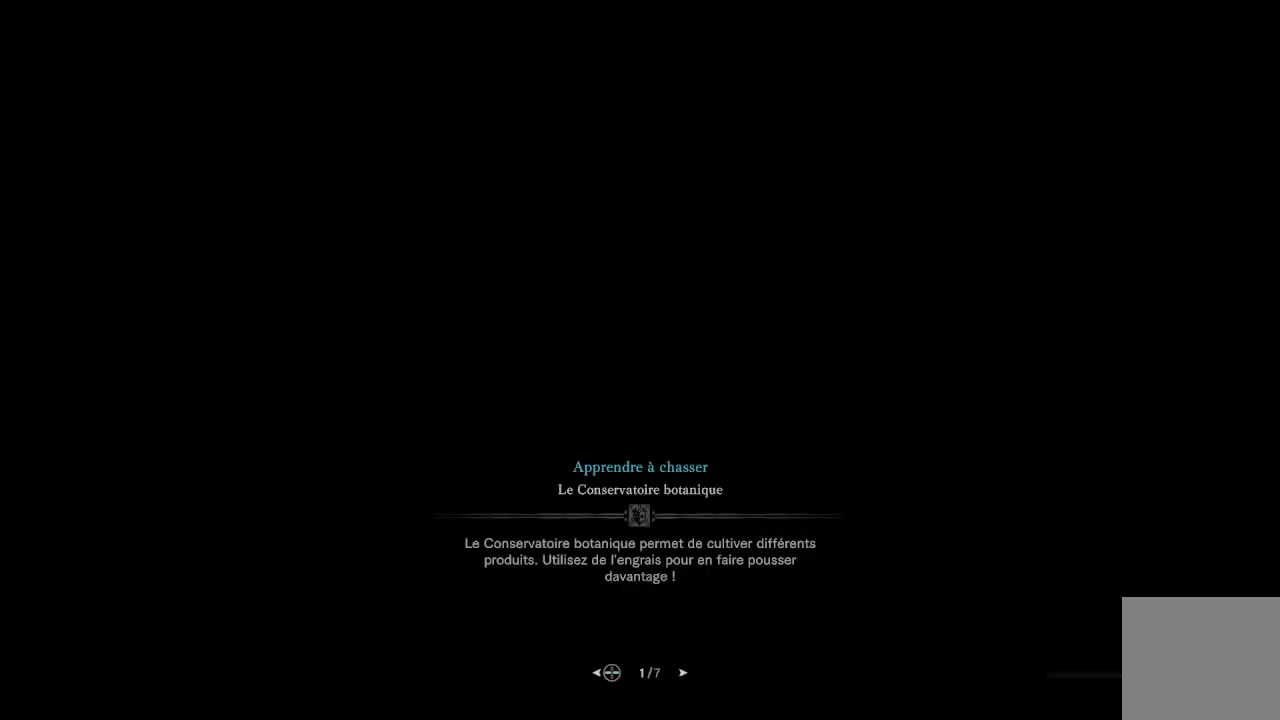
{"buttons": [], "left_stick": "center", "right_stick": "center", "events": []}
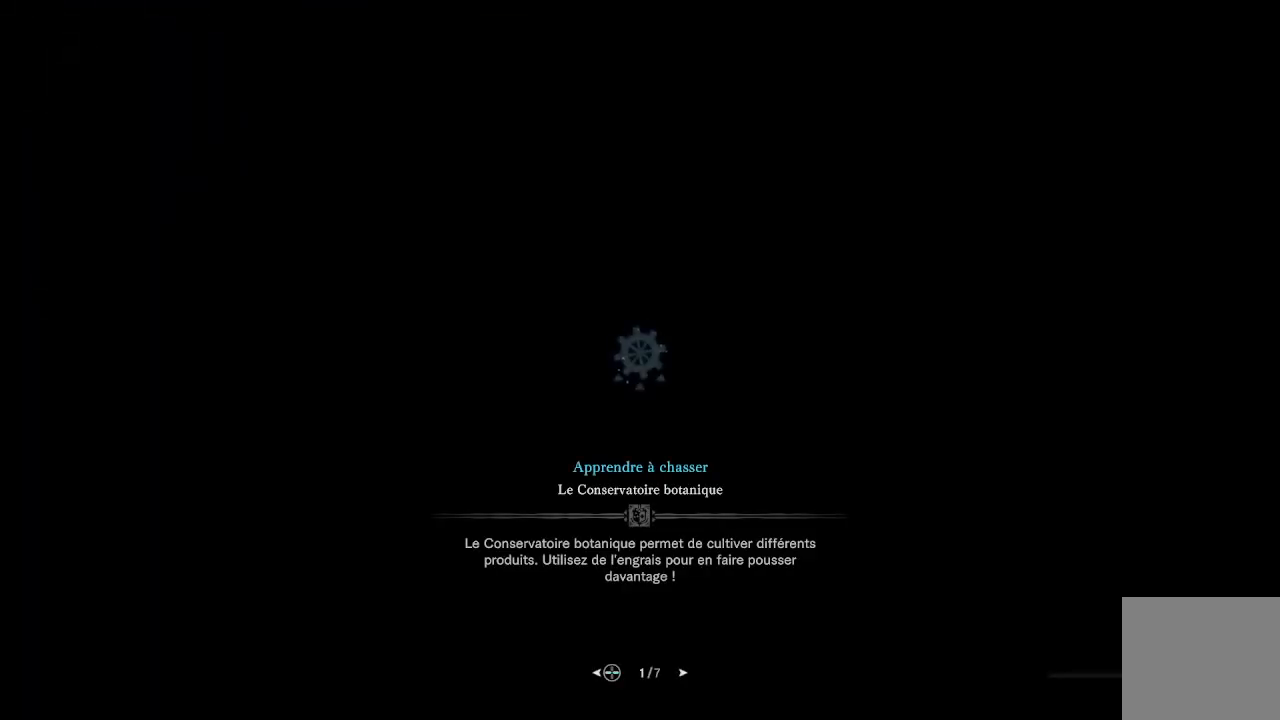
{"buttons": [], "left_stick": "center", "right_stick": "center", "events": []}
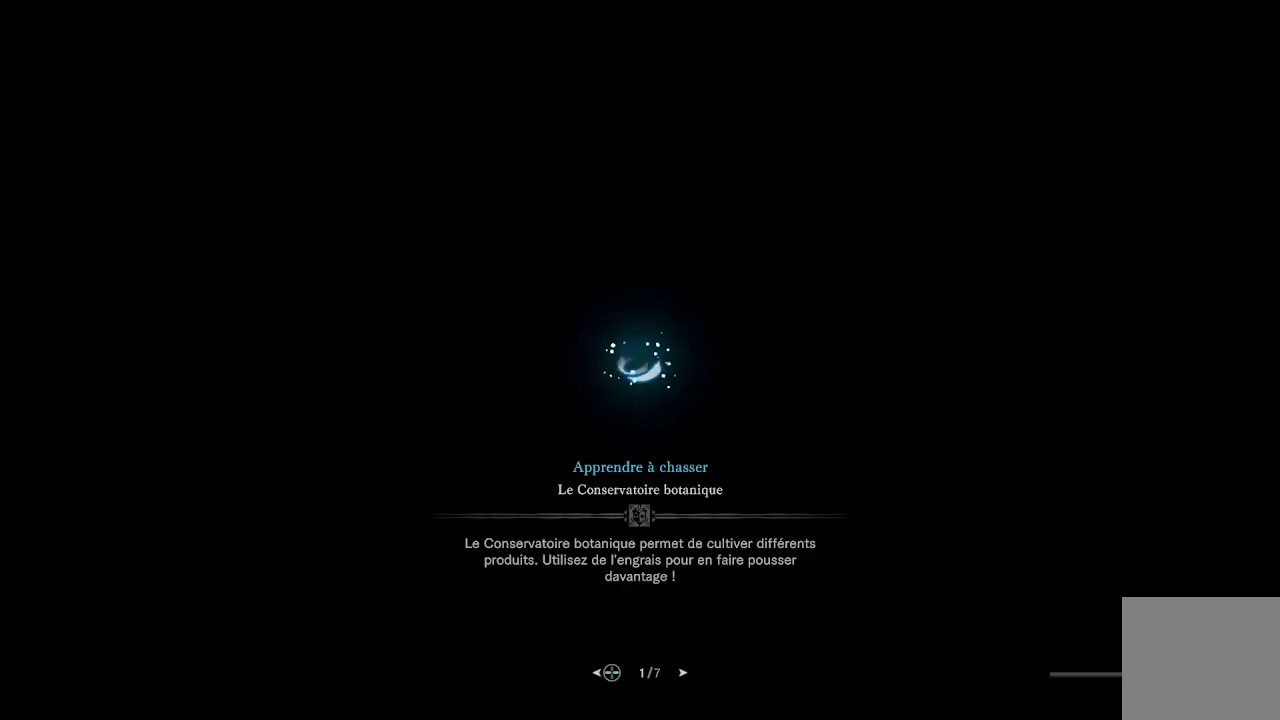
{"buttons": [], "left_stick": "up", "right_stick": "center", "events": [[67, "left_stick", "up"]]}
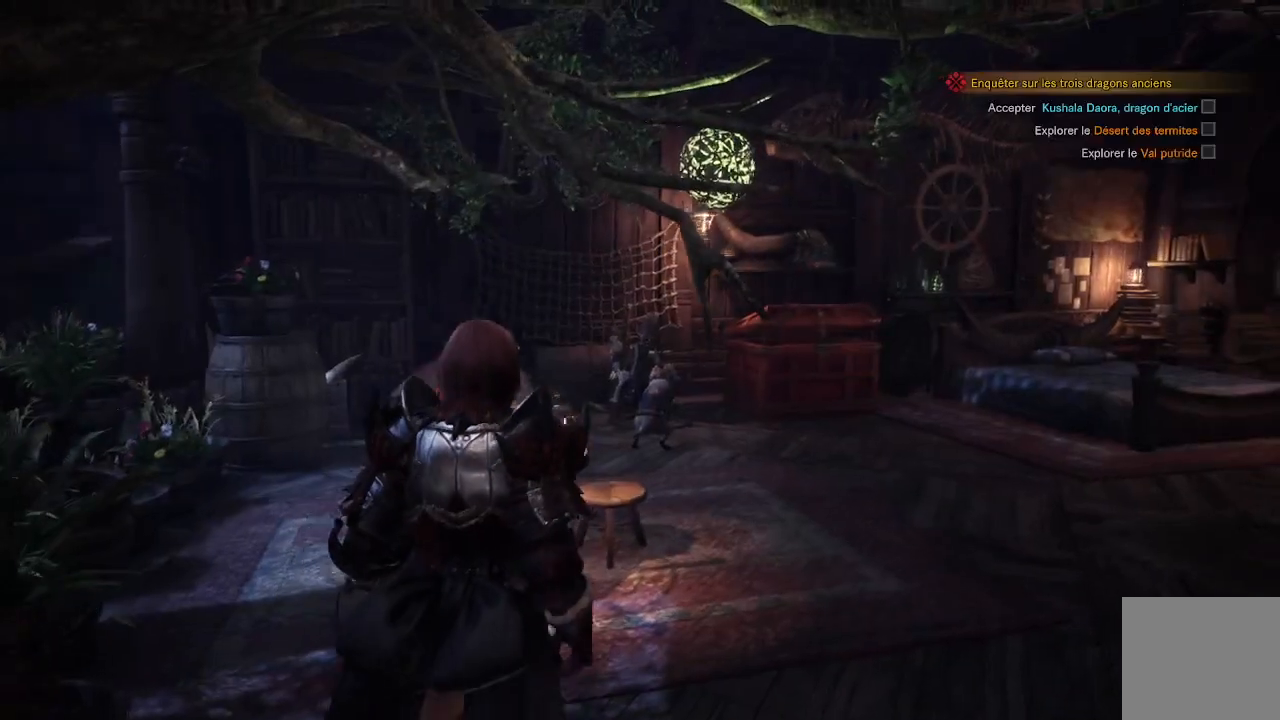
{"buttons": [], "left_stick": "up", "right_stick": "down-left", "events": [[350, "right_stick", "down-left"]]}
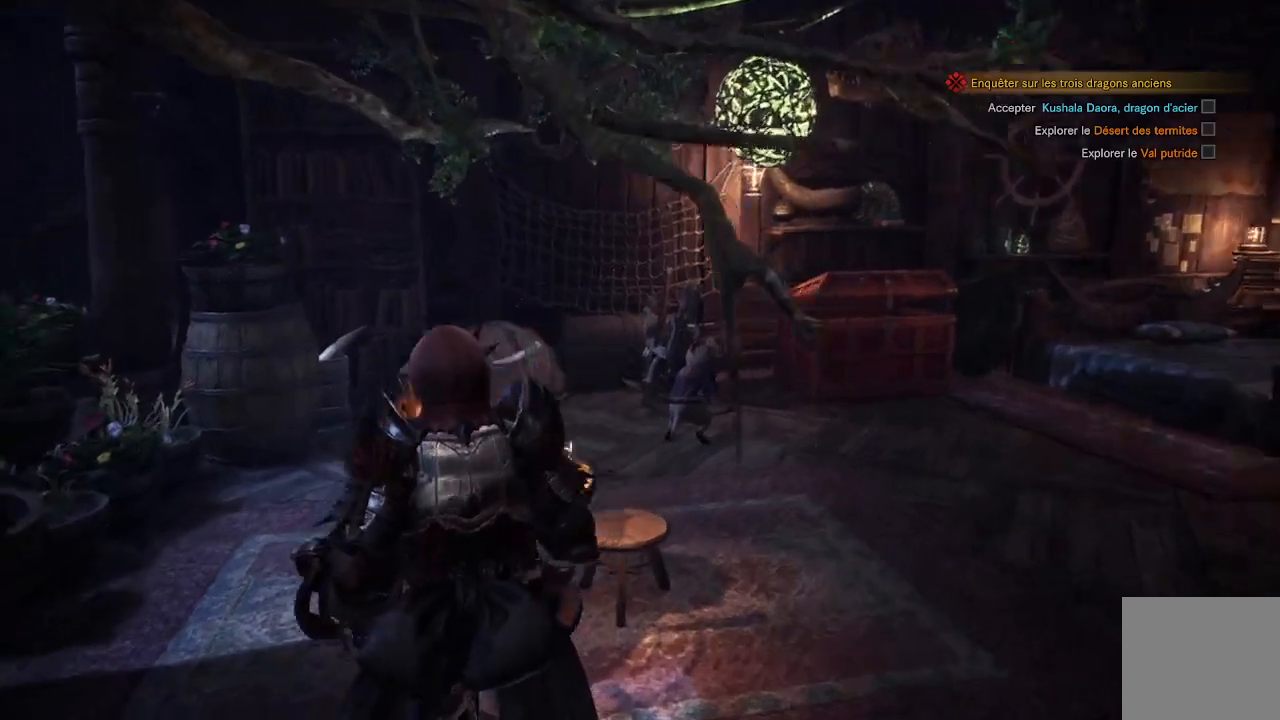
{"buttons": [], "left_stick": "up", "right_stick": "center", "events": [[200, "right_stick", "center"]]}
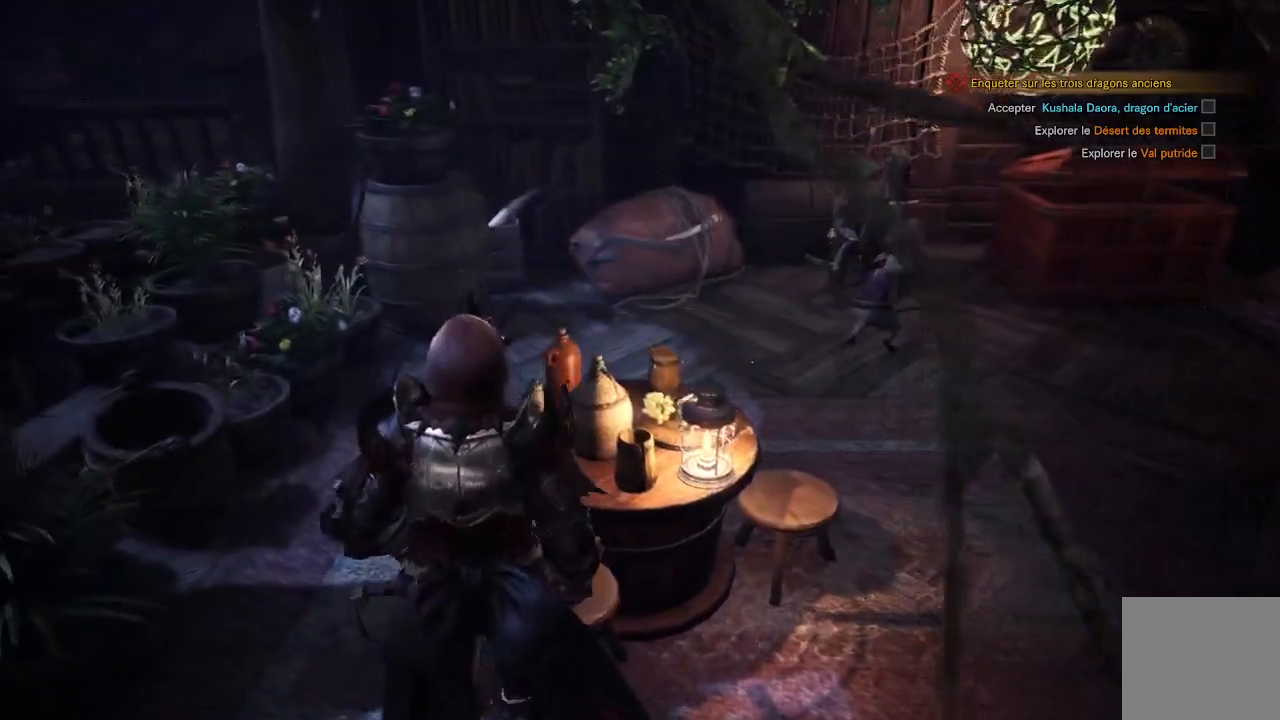
{"buttons": [], "left_stick": "up", "right_stick": "up-right", "events": [[33, "left_stick", "up-left"], [233, "L3", "down"], [333, "right_stick", "up-right"], [367, "L3", "up"], [367, "left_stick", "up"]]}
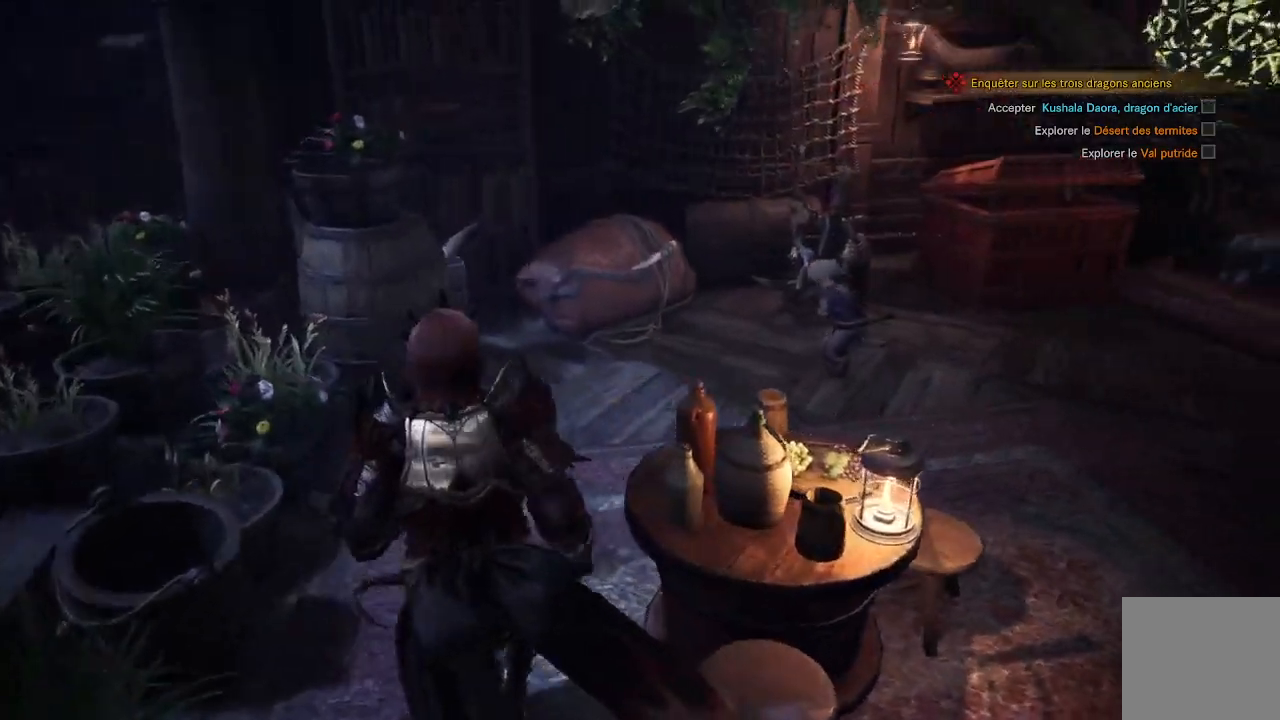
{"buttons": [], "left_stick": "up", "right_stick": "center", "events": [[50, "right_stick", "center"], [200, "right_stick", "right"], [433, "right_stick", "center"]]}
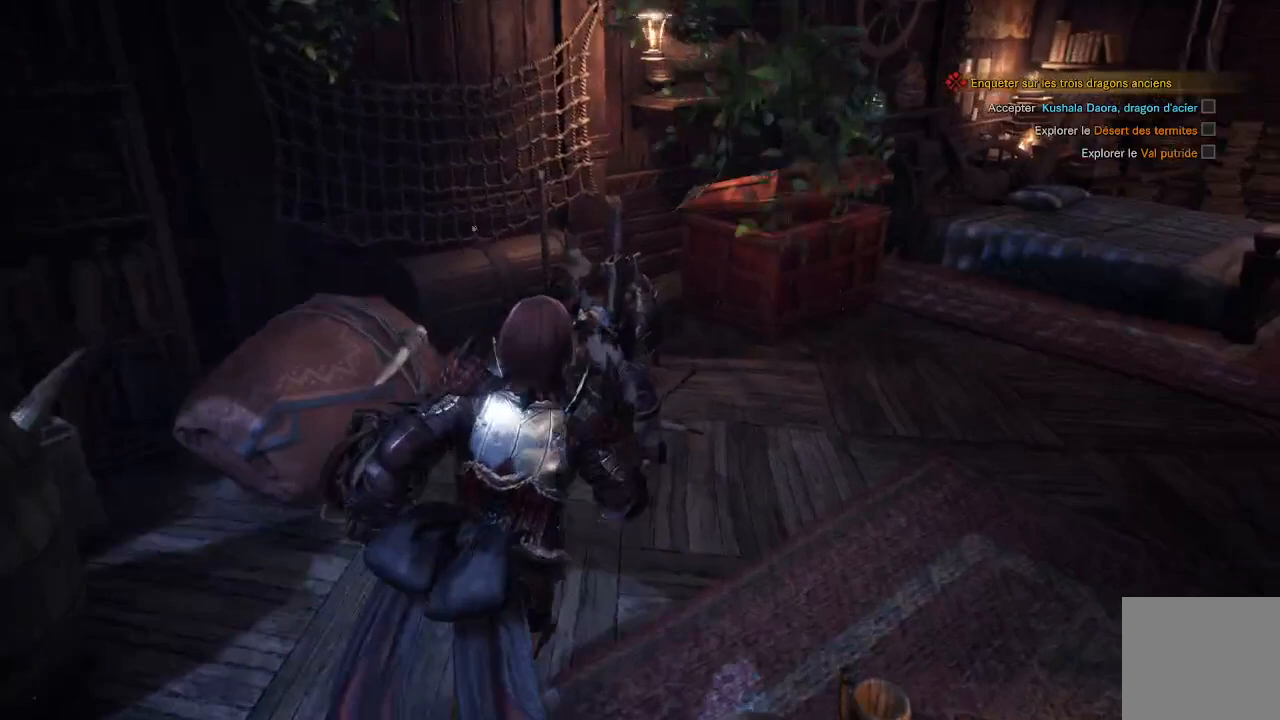
{"buttons": ["A"], "left_stick": "center", "right_stick": "center", "events": [[133, "A", "down"], [267, "A", "up"], [333, "A", "down"], [333, "left_stick", "center"], [433, "A", "up"], [500, "A", "down"]]}
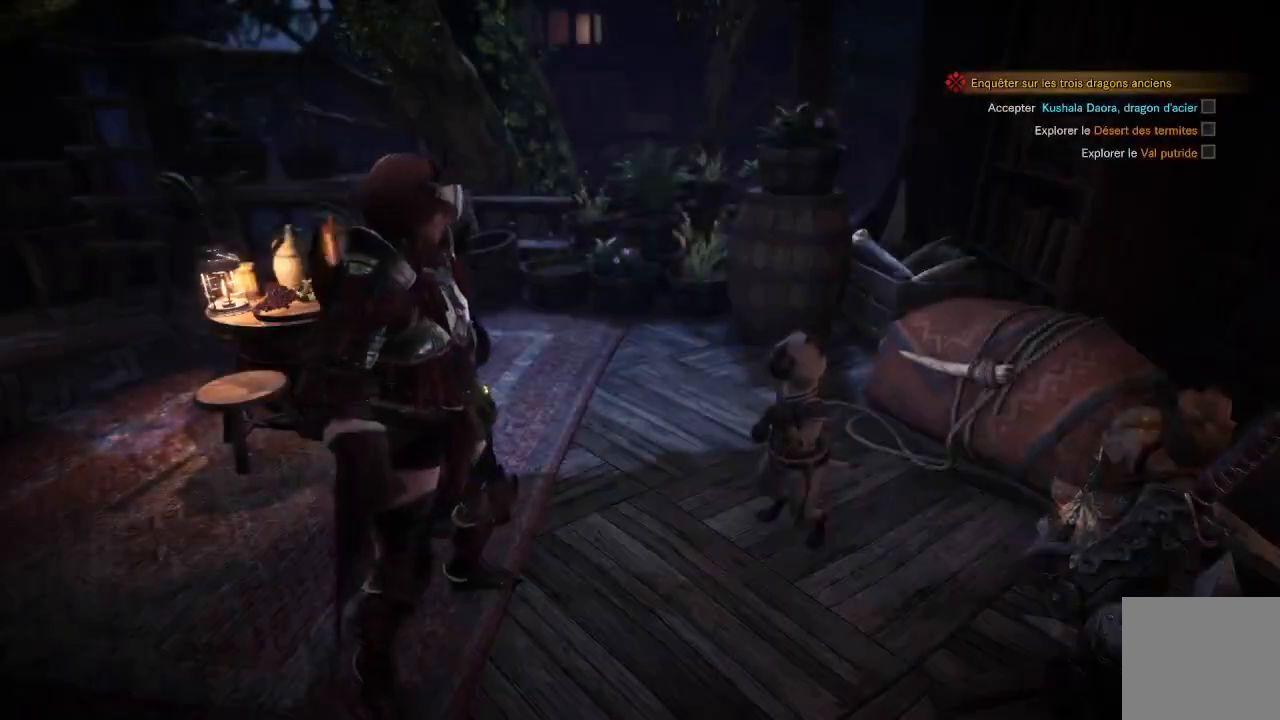
{"buttons": ["A"], "left_stick": "center", "right_stick": "center", "events": [[100, "A", "up"], [167, "A", "down"], [233, "A", "up"], [333, "A", "down"], [400, "A", "up"], [500, "A", "down"]]}
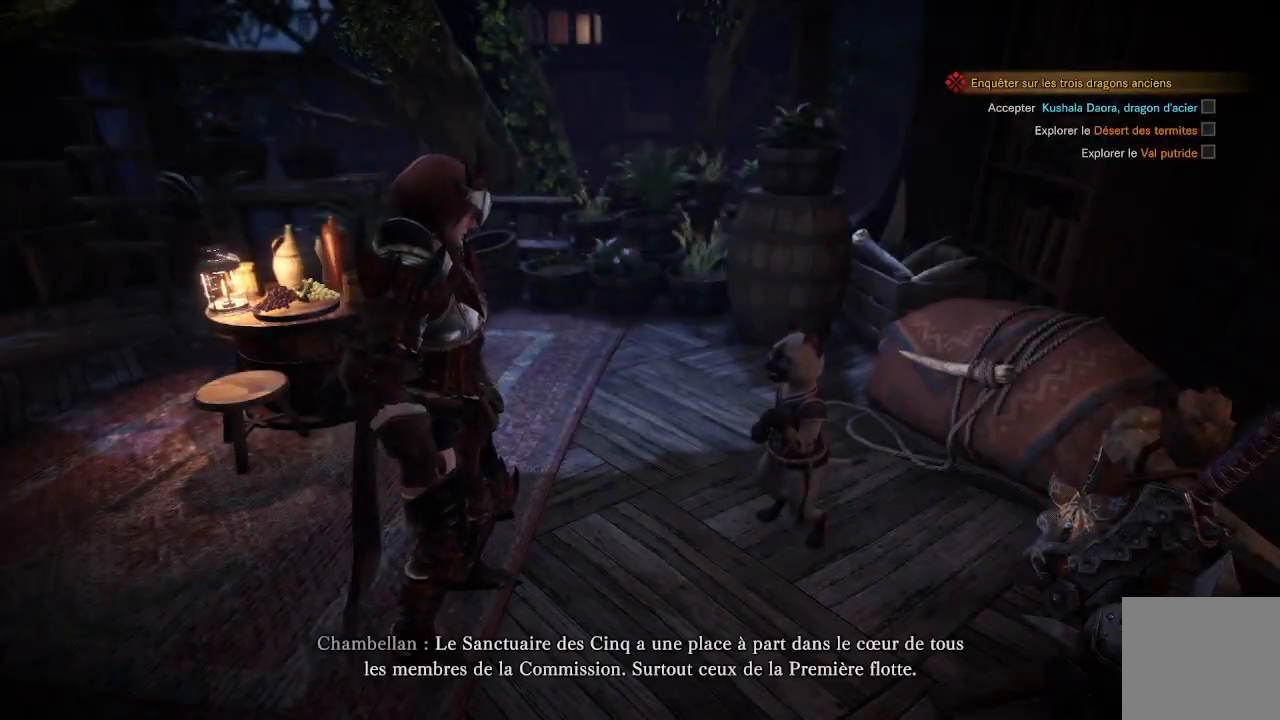
{"buttons": ["A"], "left_stick": "center", "right_stick": "center", "events": [[67, "A", "up"], [133, "A", "down"], [233, "A", "up"], [300, "A", "down"], [400, "A", "up"], [467, "A", "down"]]}
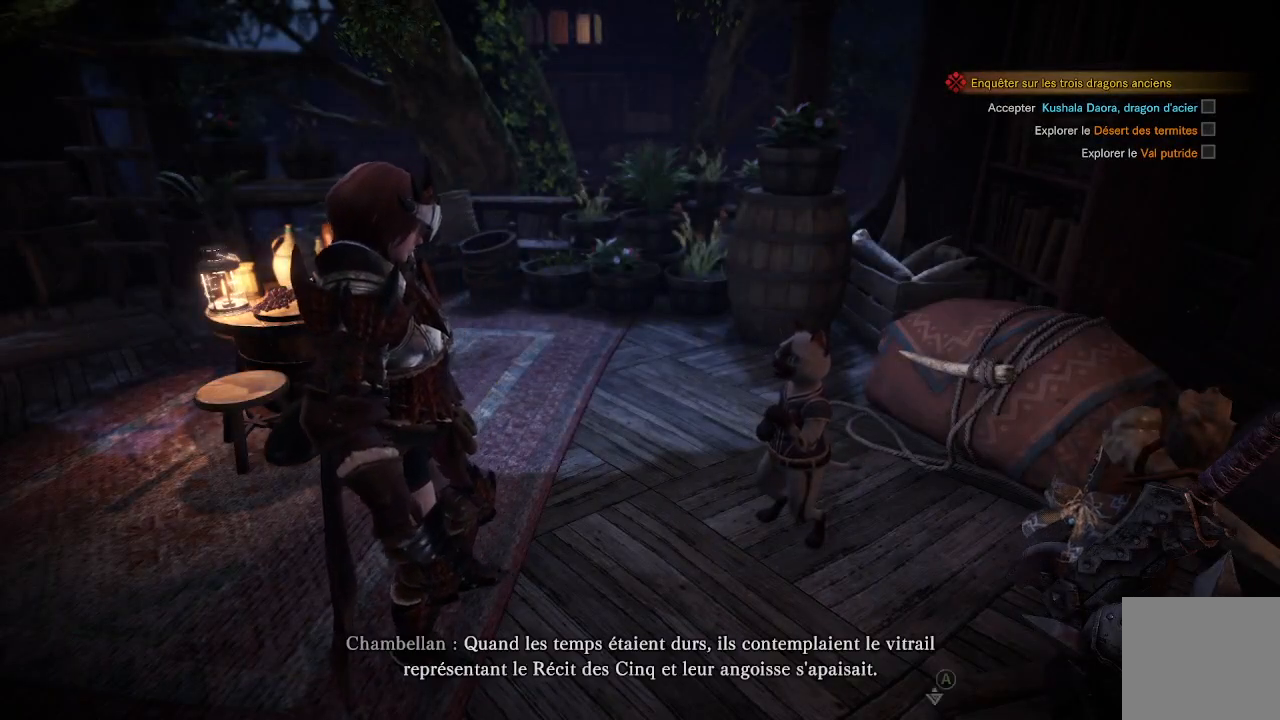
{"buttons": ["A"], "left_stick": "center", "right_stick": "center", "events": [[33, "A", "up"], [100, "A", "down"], [200, "A", "up"], [267, "A", "down"], [367, "A", "up"], [433, "A", "down"]]}
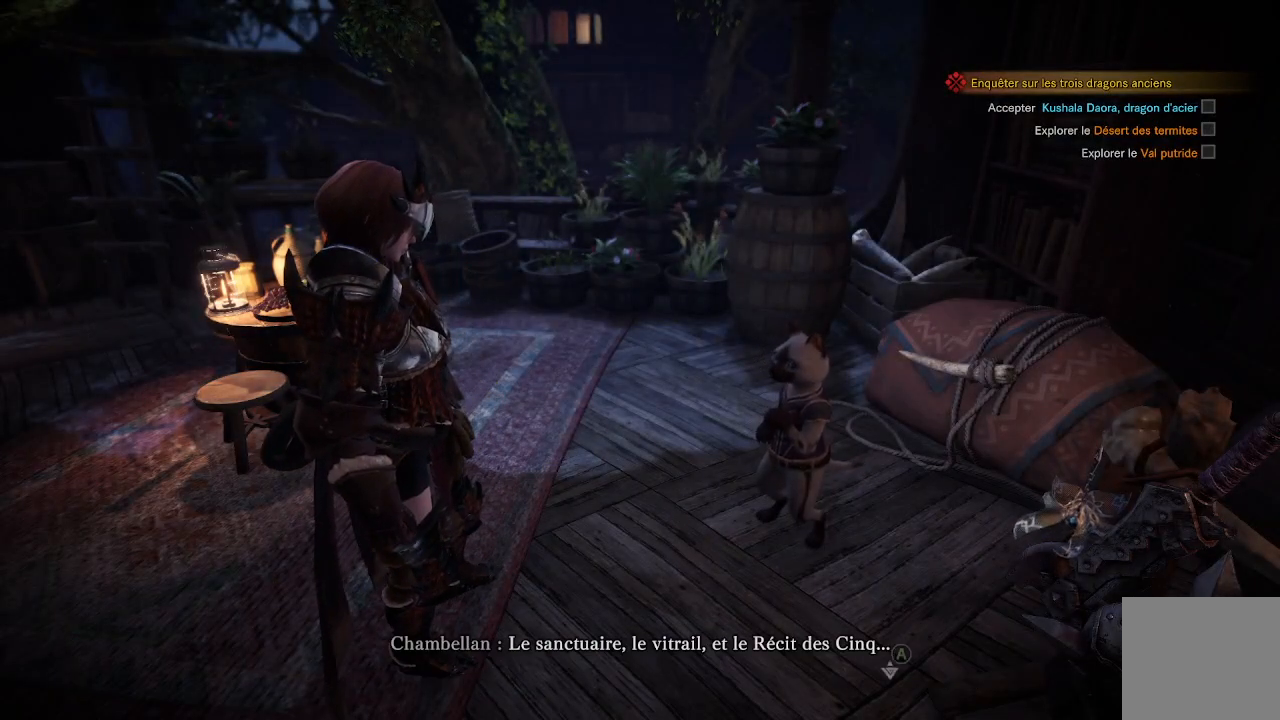
{"buttons": ["A"], "left_stick": "center", "right_stick": "center", "events": [[33, "A", "up"], [100, "A", "down"], [200, "A", "up"], [267, "A", "down"], [367, "A", "up"], [467, "A", "down"]]}
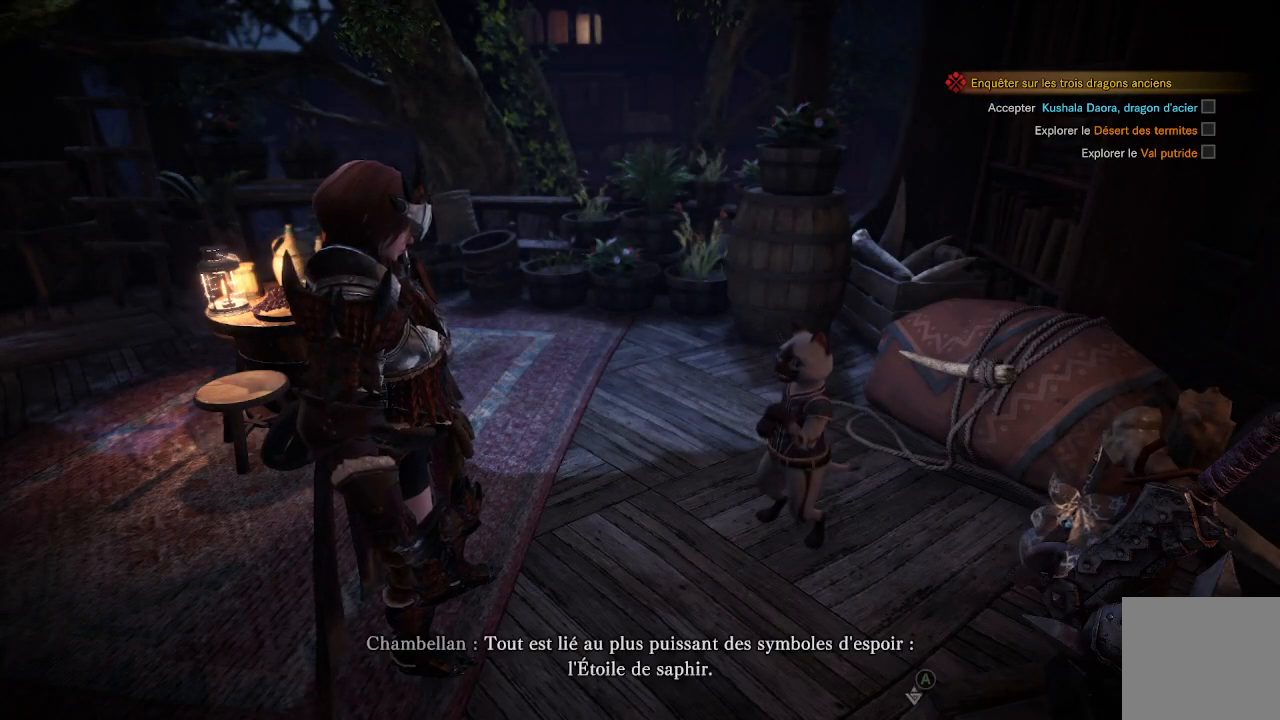
{"buttons": [], "left_stick": "center", "right_stick": "center", "events": [[33, "A", "up"], [133, "A", "down"], [233, "A", "up"], [300, "A", "down"], [400, "A", "up"]]}
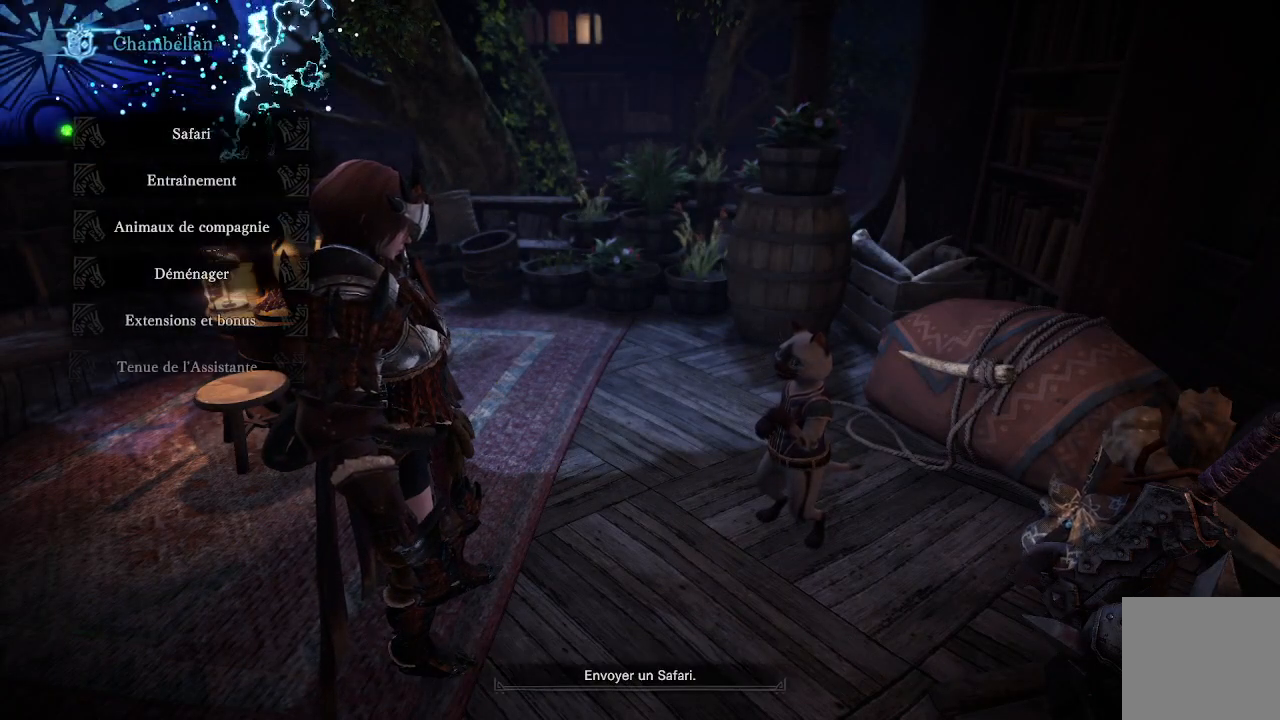
{"buttons": [], "left_stick": "center", "right_stick": "center", "events": []}
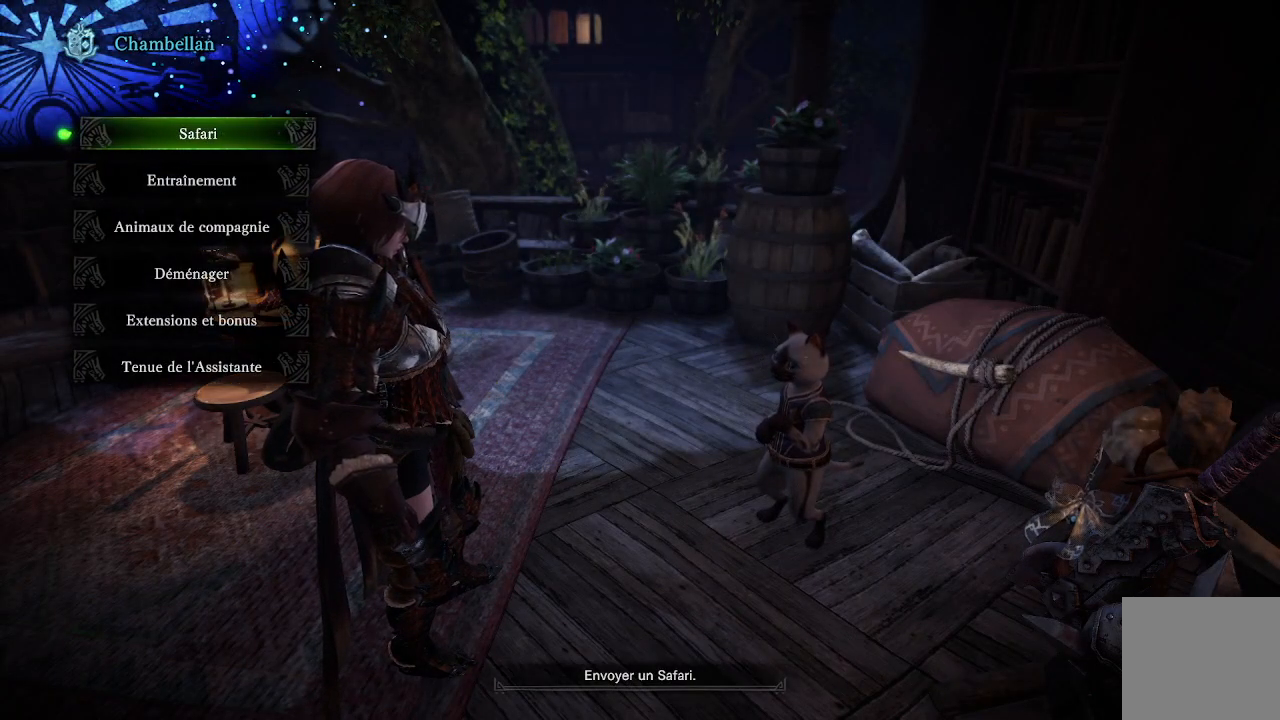
{"buttons": [], "left_stick": "center", "right_stick": "center", "events": [[67, "A", "down"], [200, "A", "up"]]}
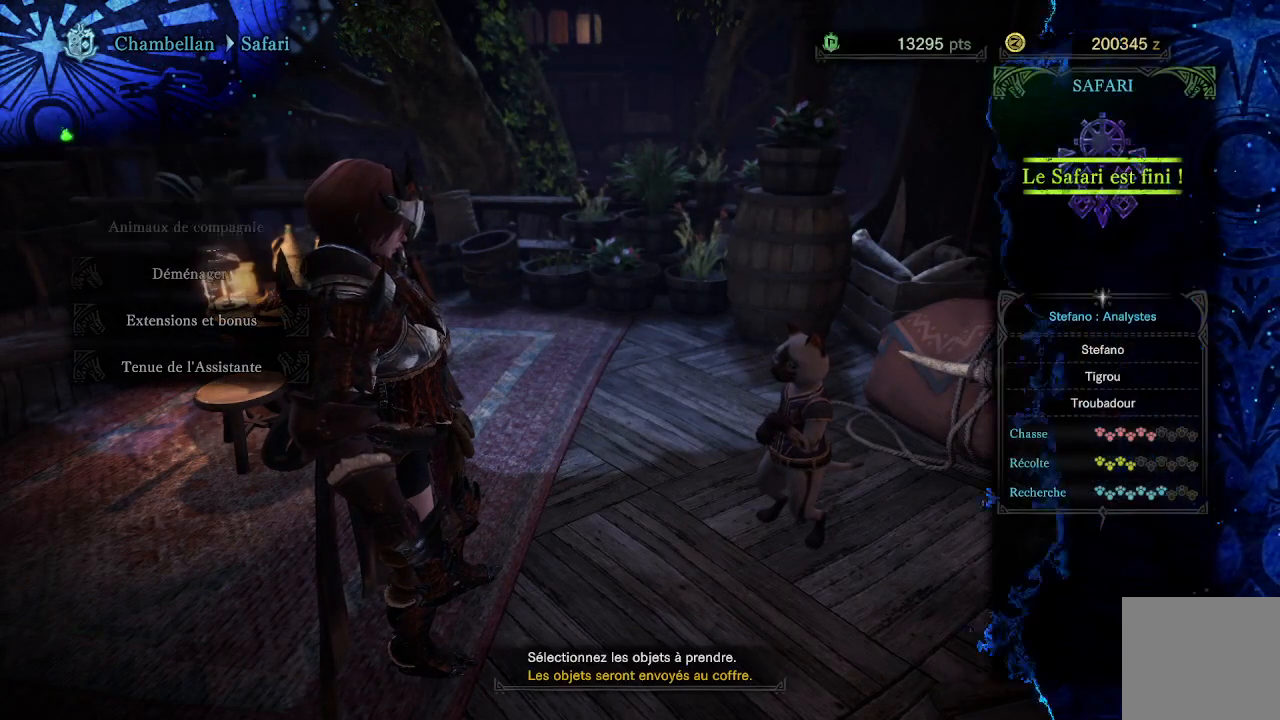
{"buttons": [], "left_stick": "center", "right_stick": "center", "events": []}
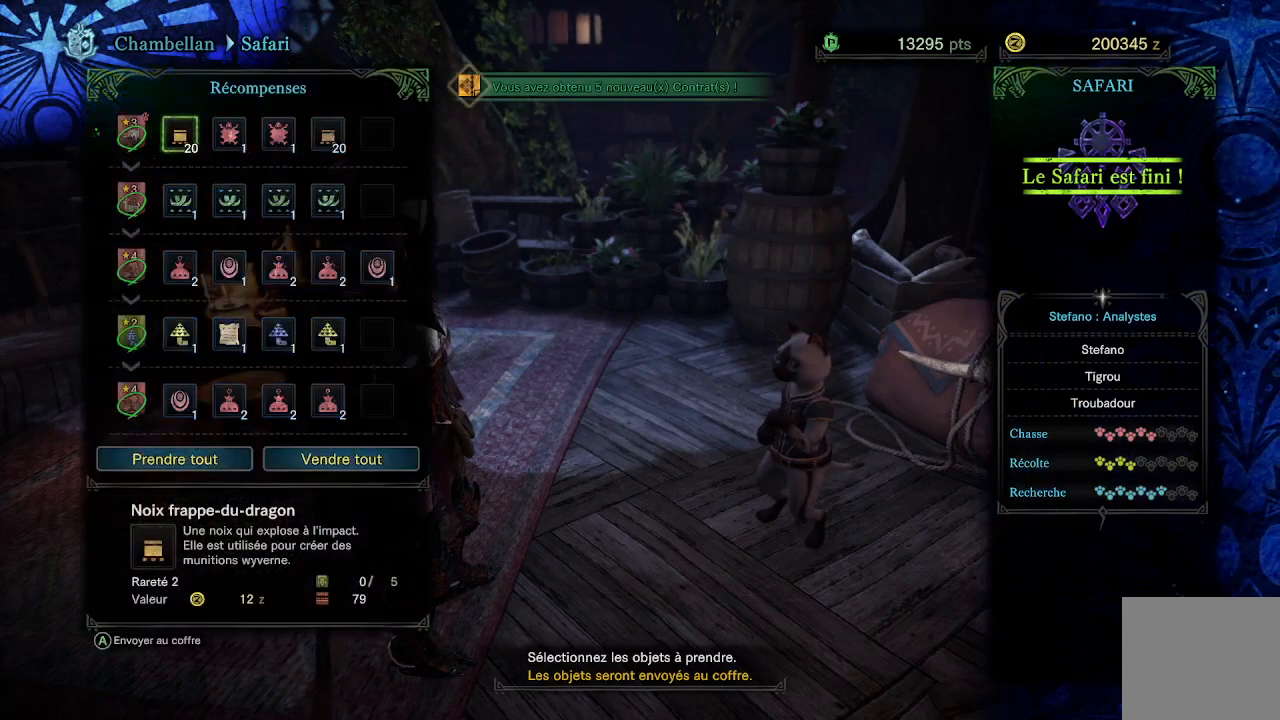
{"buttons": [], "left_stick": "center", "right_stick": "center", "events": [[333, "DPAD_DOWN", "down"], [433, "DPAD_DOWN", "up"]]}
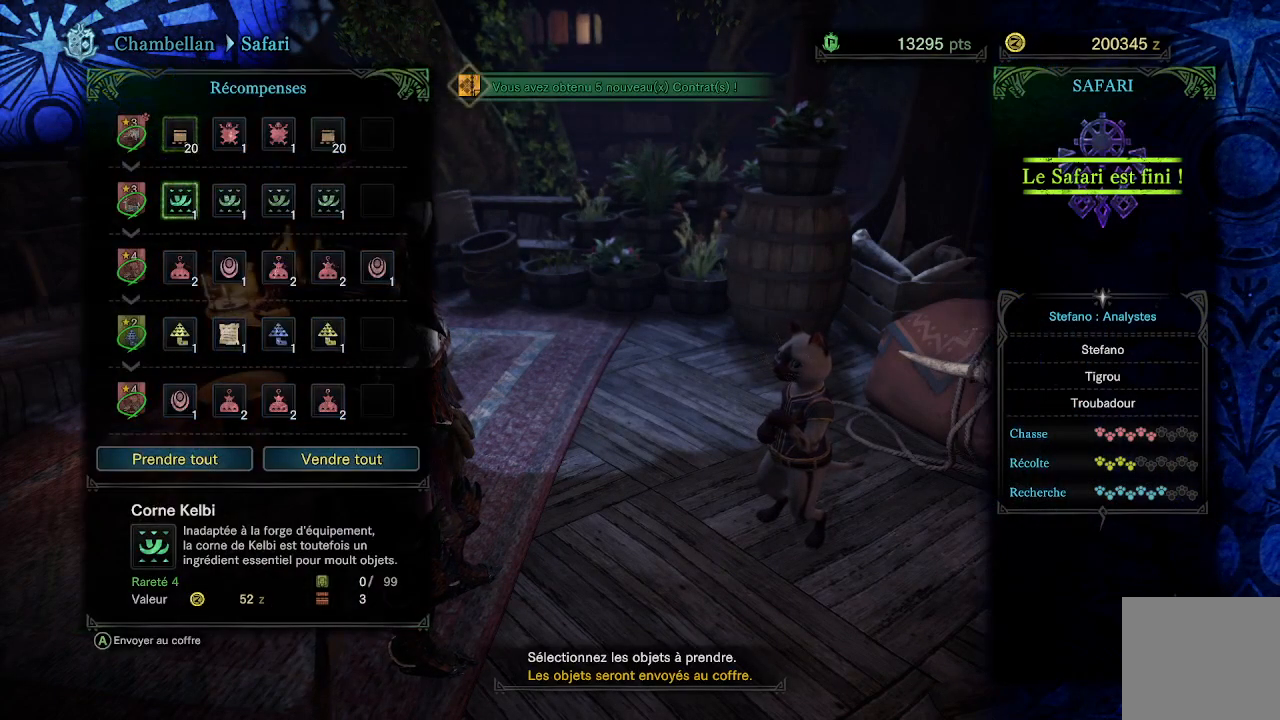
{"buttons": ["DPAD_DOWN"], "left_stick": "center", "right_stick": "center", "events": [[17, "DPAD_DOWN", "down"], [100, "DPAD_DOWN", "up"], [167, "DPAD_DOWN", "down"], [267, "DPAD_DOWN", "up"], [350, "DPAD_DOWN", "down"], [367, "DPAD_DOWN", "up"], [467, "DPAD_DOWN", "down"]]}
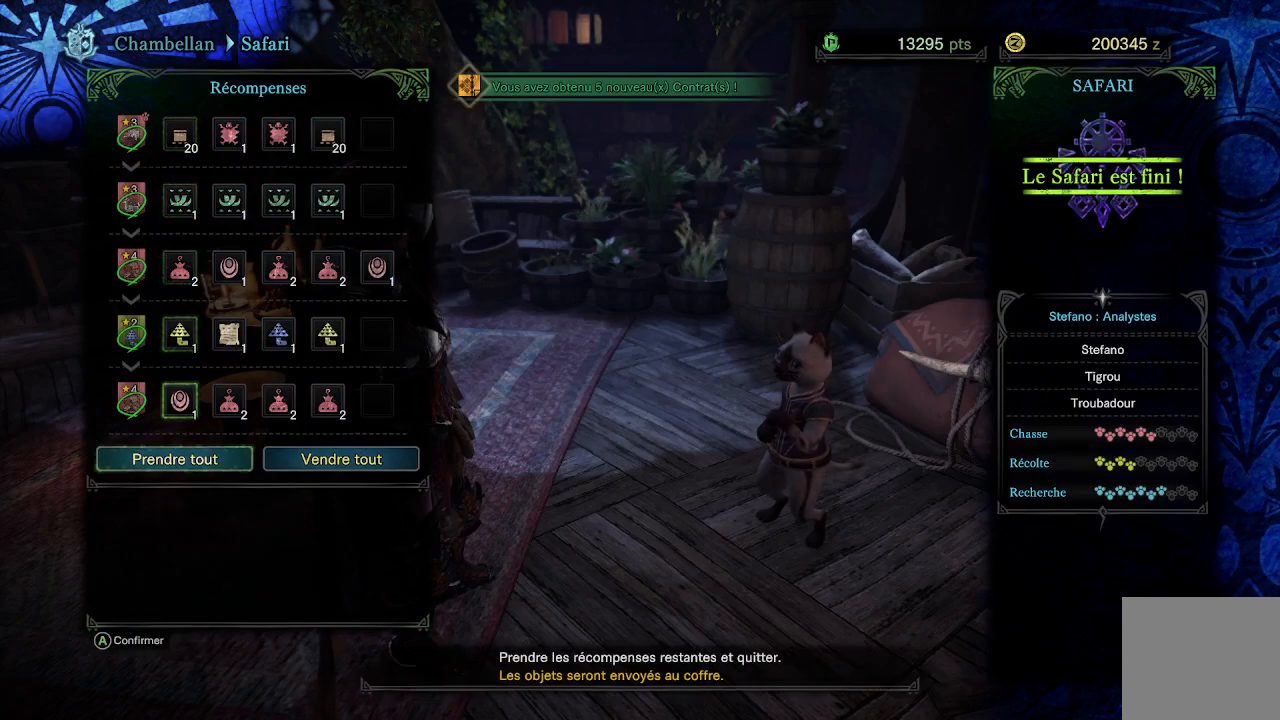
{"buttons": [], "left_stick": "center", "right_stick": "center", "events": [[67, "DPAD_DOWN", "up"], [200, "A", "down"], [350, "A", "up"]]}
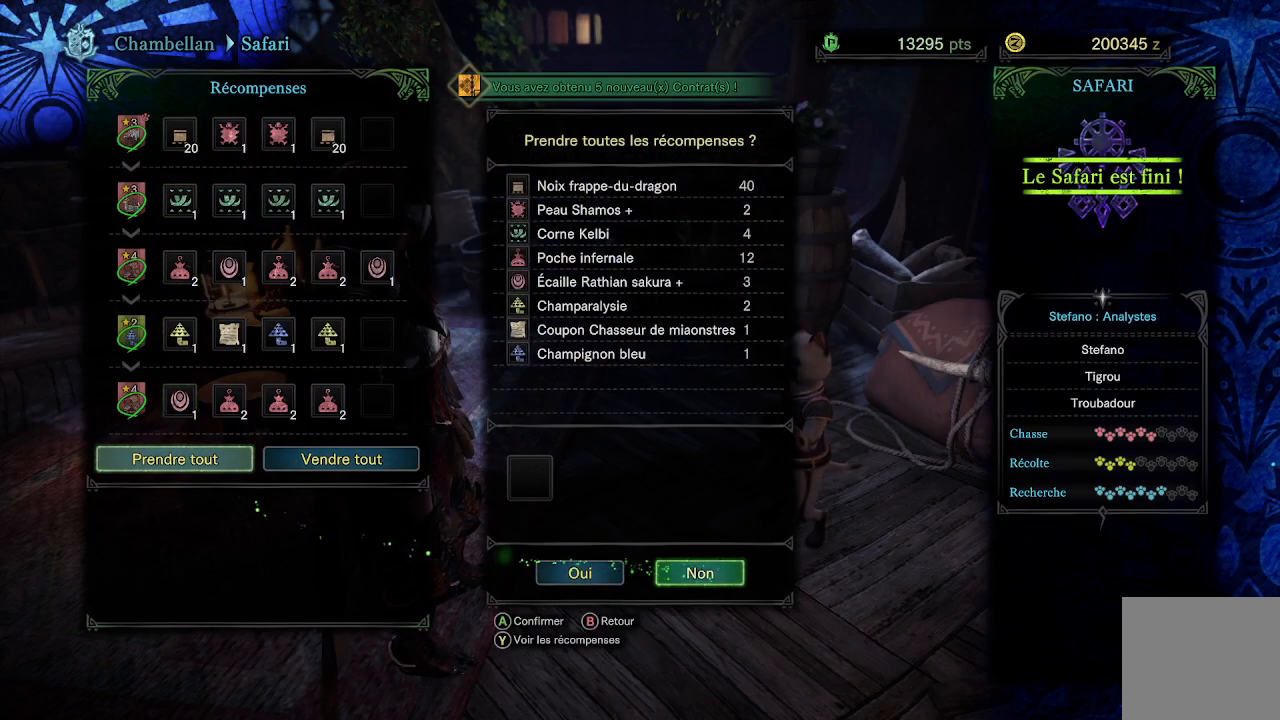
{"buttons": [], "left_stick": "center", "right_stick": "center", "events": [[200, "DPAD_LEFT", "down"], [300, "A", "down"], [300, "DPAD_LEFT", "up"], [433, "A", "up"]]}
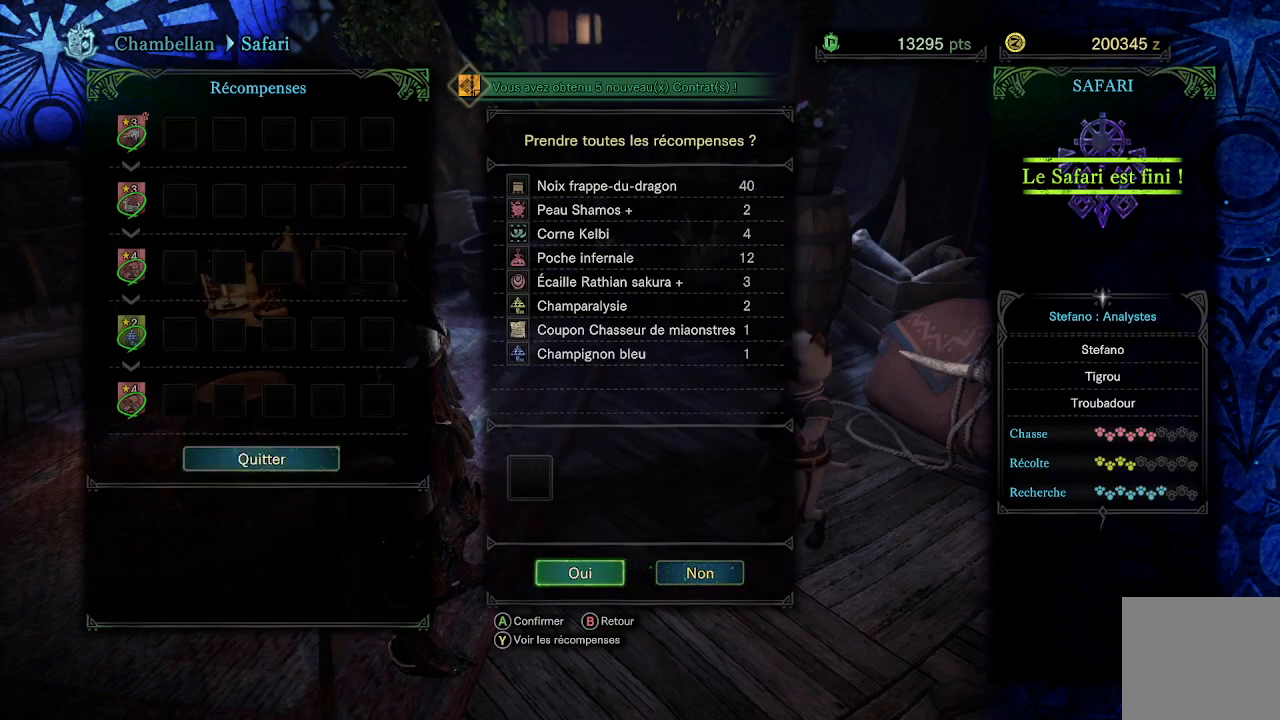
{"buttons": [], "left_stick": "center", "right_stick": "center", "events": []}
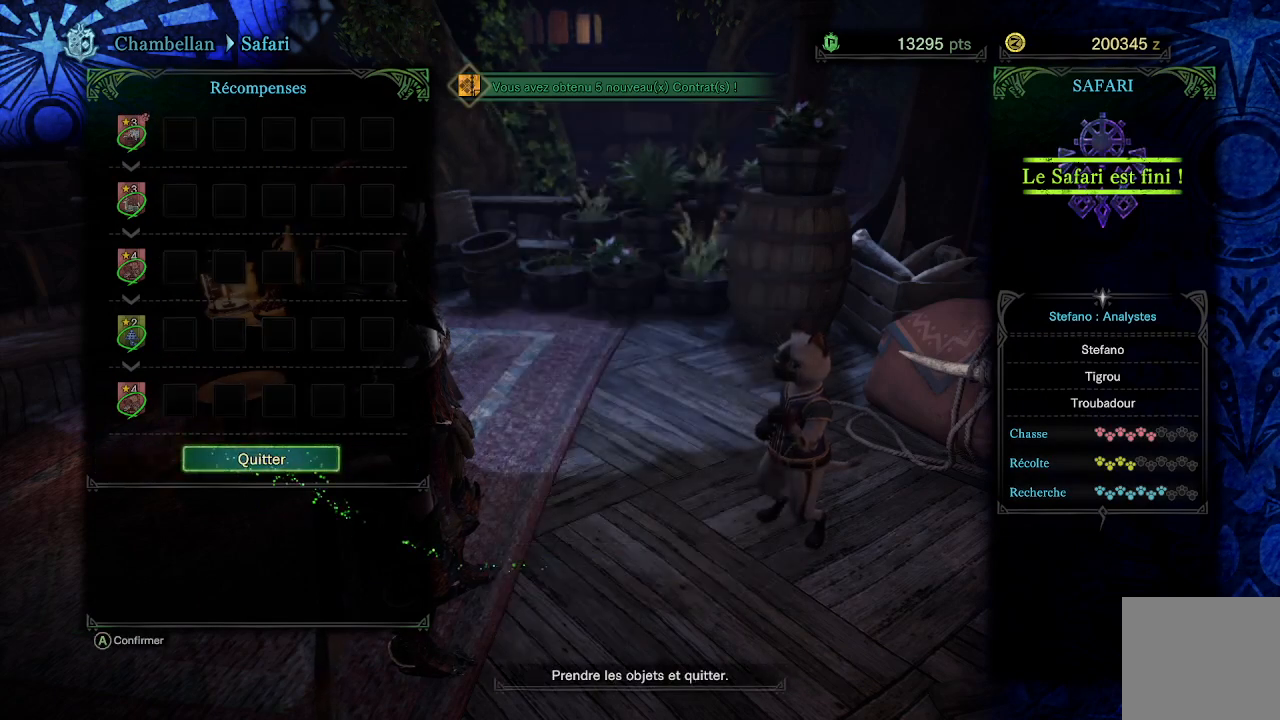
{"buttons": [], "left_stick": "center", "right_stick": "center", "events": [[33, "A", "down"], [133, "A", "up"]]}
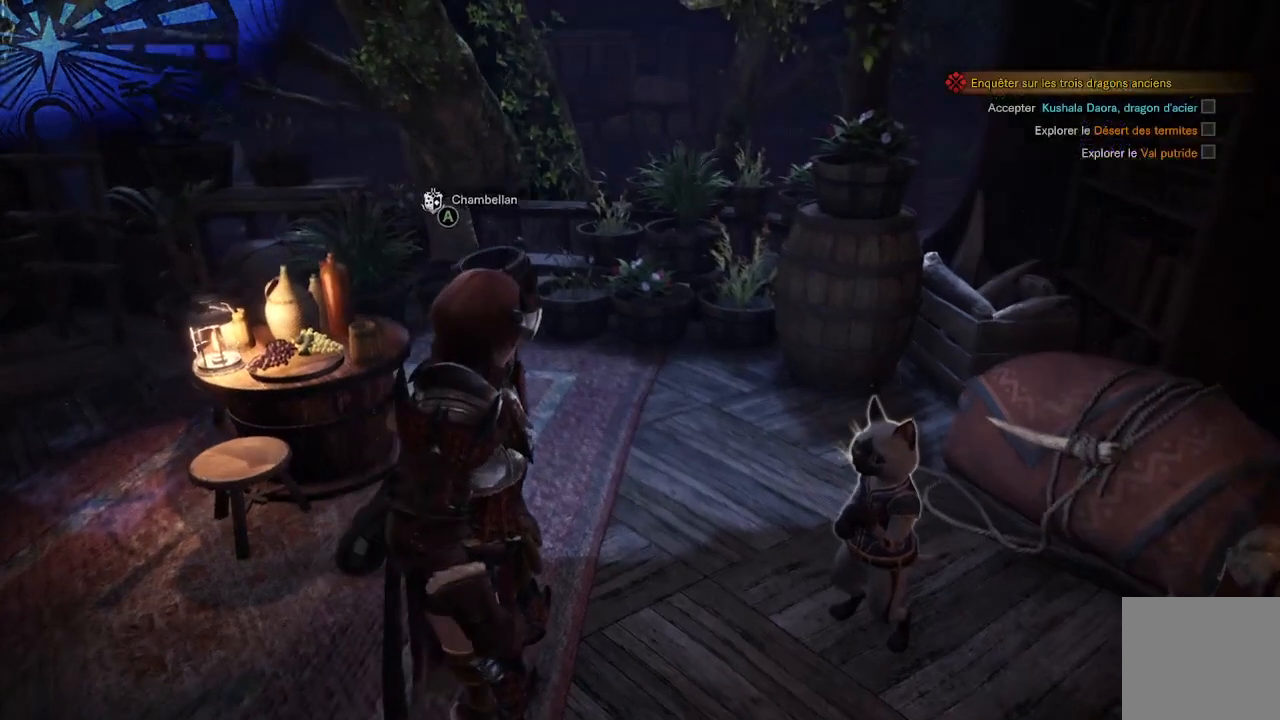
{"buttons": [], "left_stick": "center", "right_stick": "center", "events": [[167, "A", "down"], [300, "A", "up"]]}
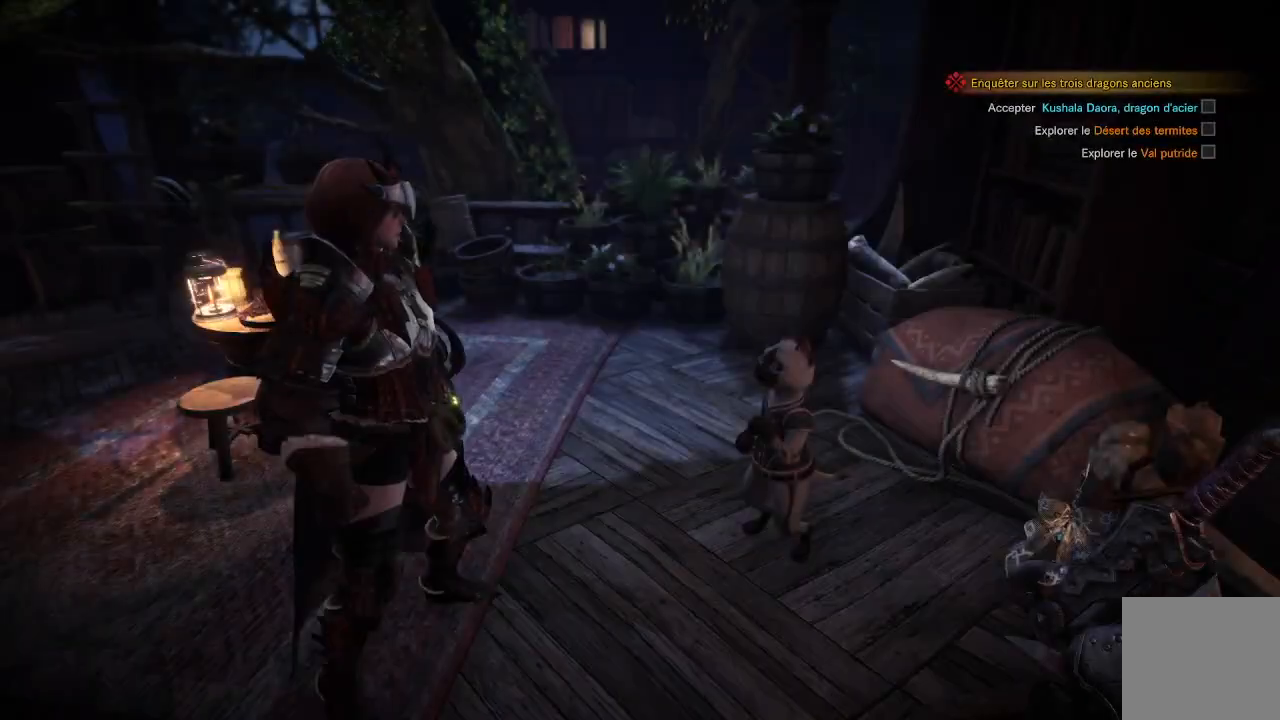
{"buttons": ["A"], "left_stick": "center", "right_stick": "center", "events": [[233, "A", "down"], [367, "A", "up"], [467, "A", "down"]]}
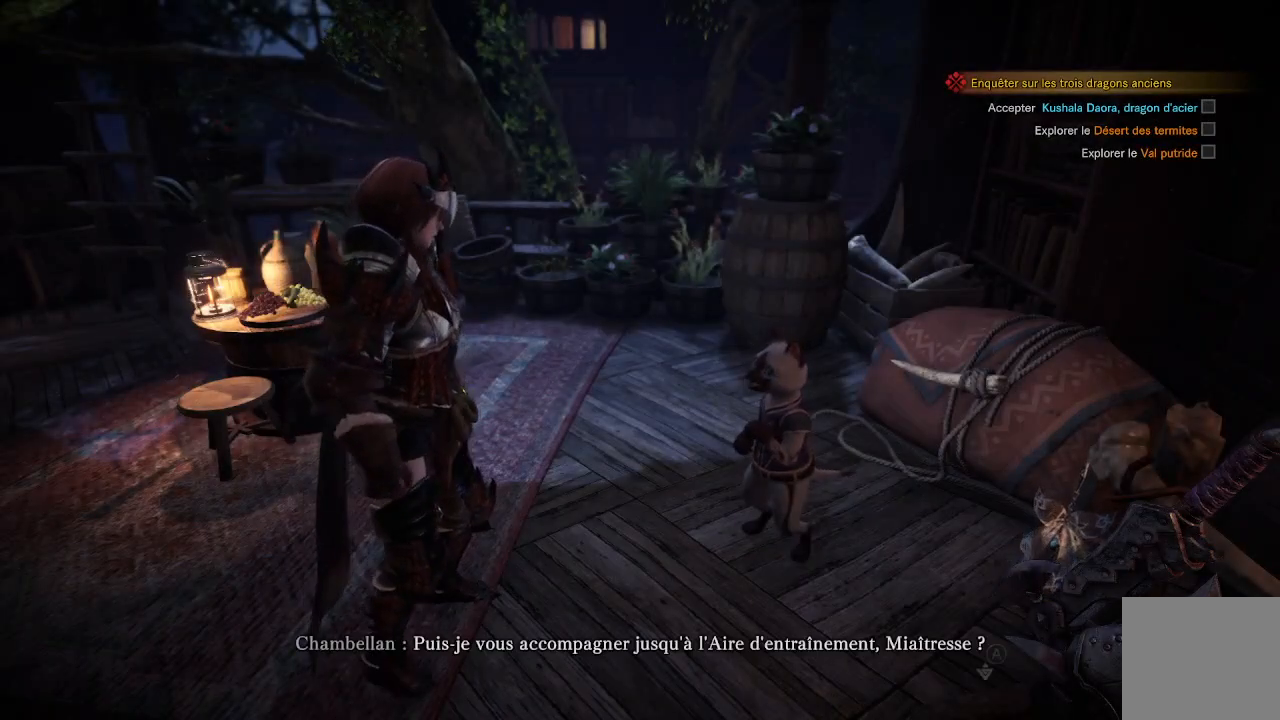
{"buttons": [], "left_stick": "center", "right_stick": "center", "events": [[33, "A", "up"], [133, "A", "down"], [200, "A", "up"], [300, "A", "down"], [400, "A", "up"]]}